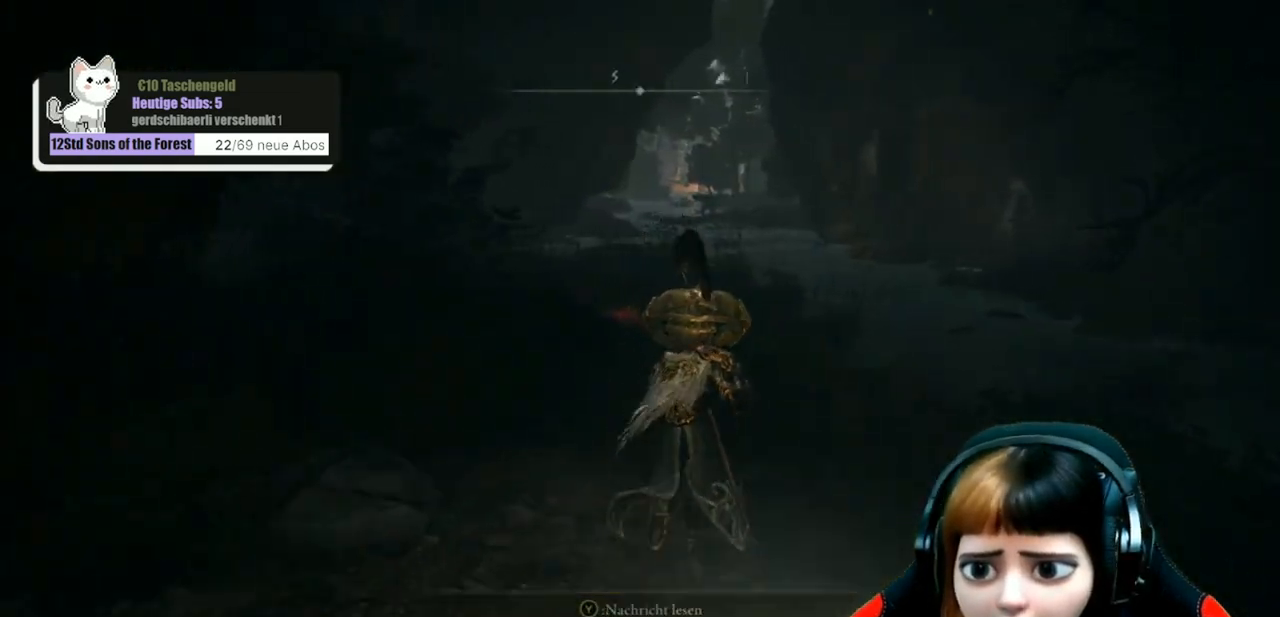
Gameplay with a controller (Xbox layout); each line is a JSON object with the inputs held at the frame after it. "events" lists button and stick changes between this image and that frame as [ms after this image, input, new state], when the widget could be followed in between.
{"buttons": [], "left_stick": "up", "right_stick": "center", "events": []}
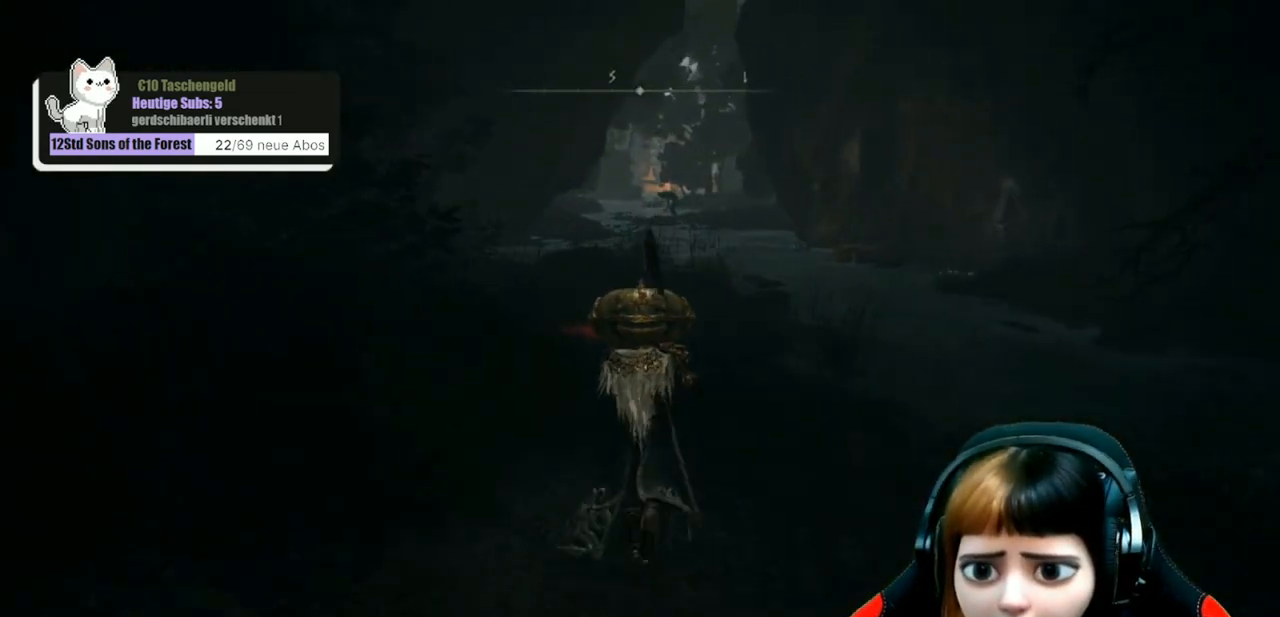
{"buttons": [], "left_stick": "up", "right_stick": "center", "events": []}
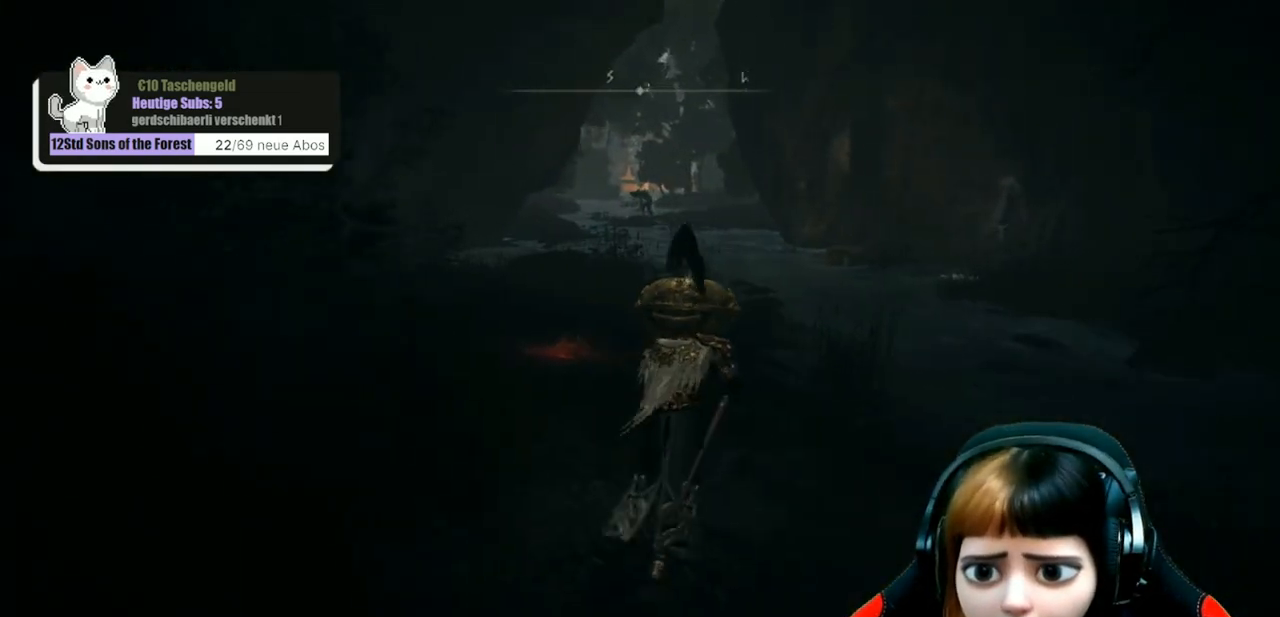
{"buttons": ["Y"], "left_stick": "up", "right_stick": "center", "events": [[467, "Y", "down"]]}
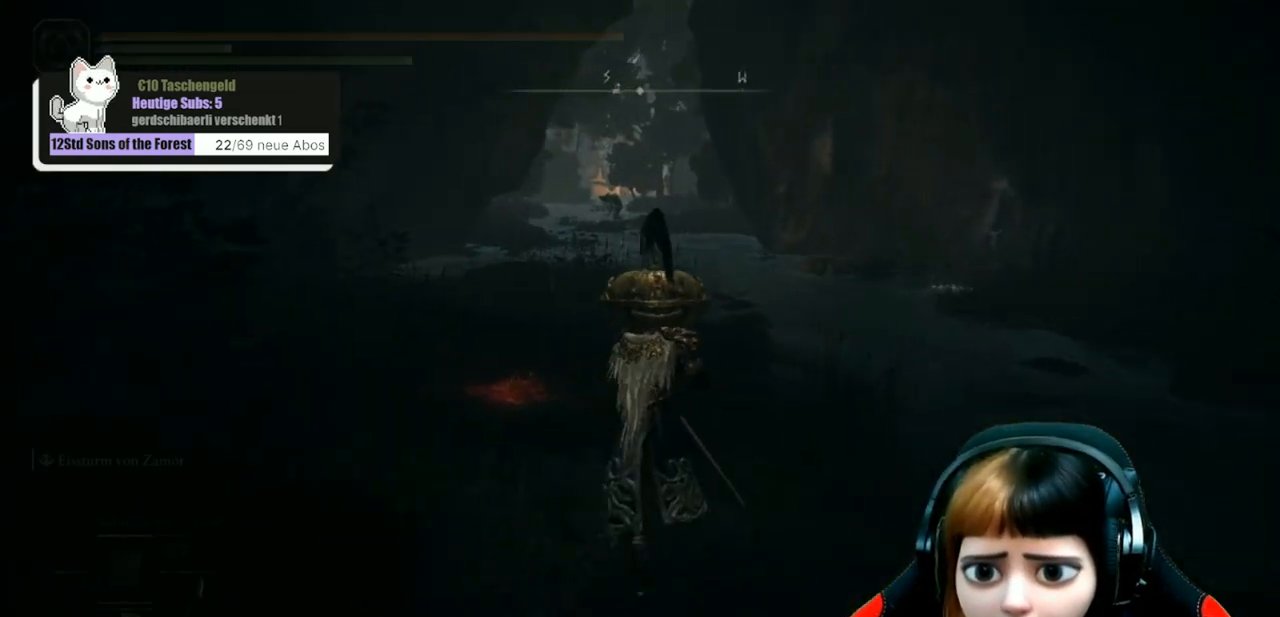
{"buttons": ["Y"], "left_stick": "center", "right_stick": "center", "events": [[33, "left_stick", "center"]]}
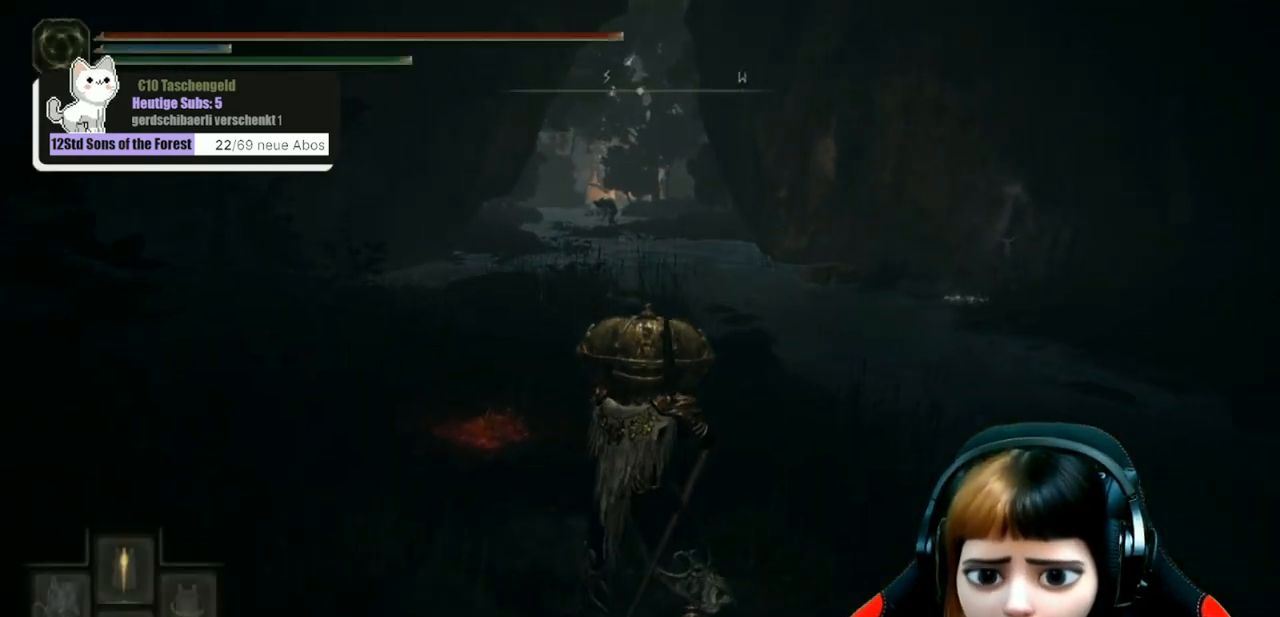
{"buttons": [], "left_stick": "up", "right_stick": "left", "events": [[133, "Y", "up"], [167, "left_stick", "up"], [433, "right_stick", "left"]]}
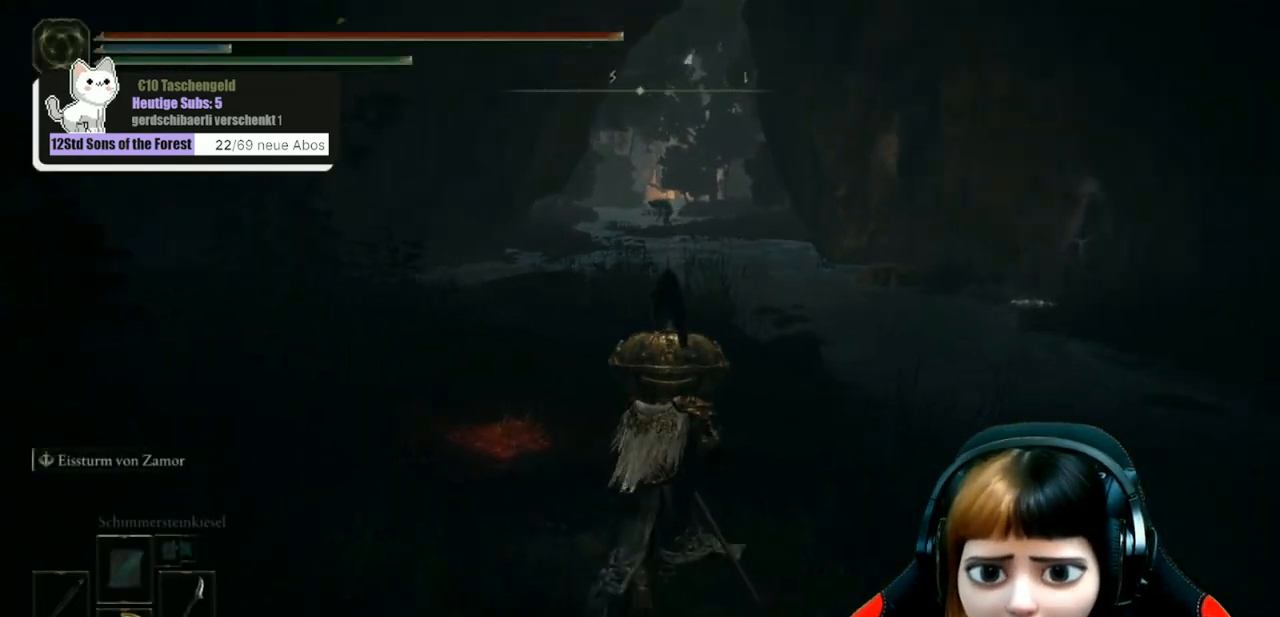
{"buttons": ["B"], "left_stick": "up", "right_stick": "center", "events": [[67, "right_stick", "center"], [367, "B", "down"]]}
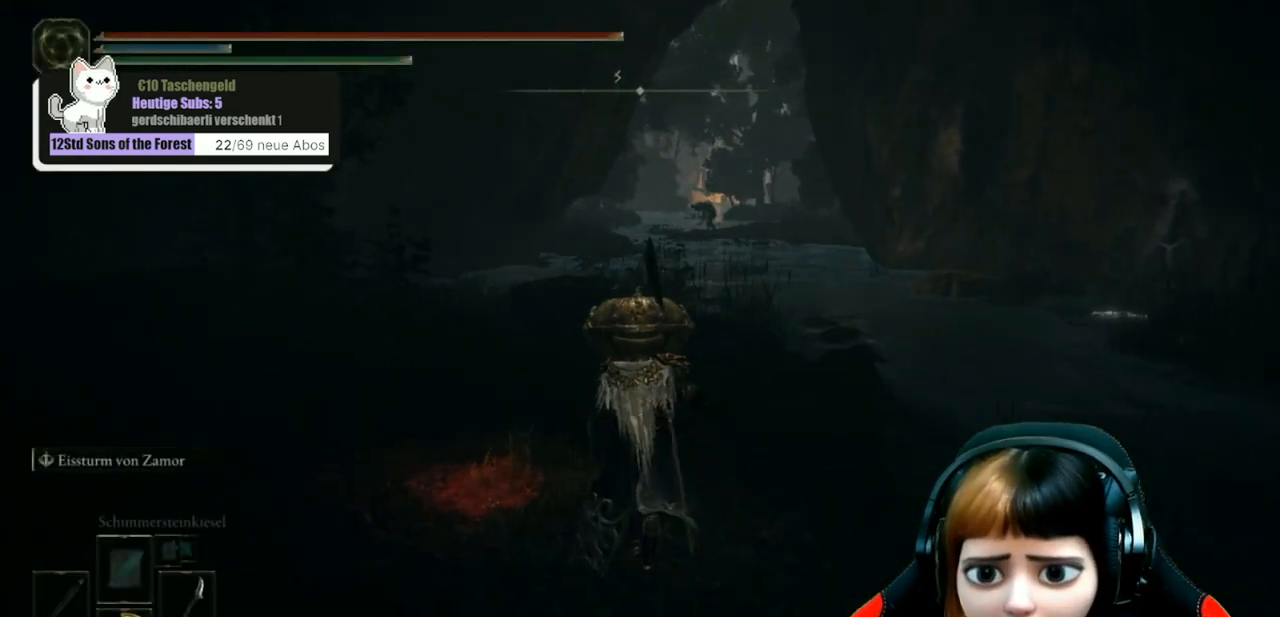
{"buttons": ["B"], "left_stick": "up", "right_stick": "center", "events": []}
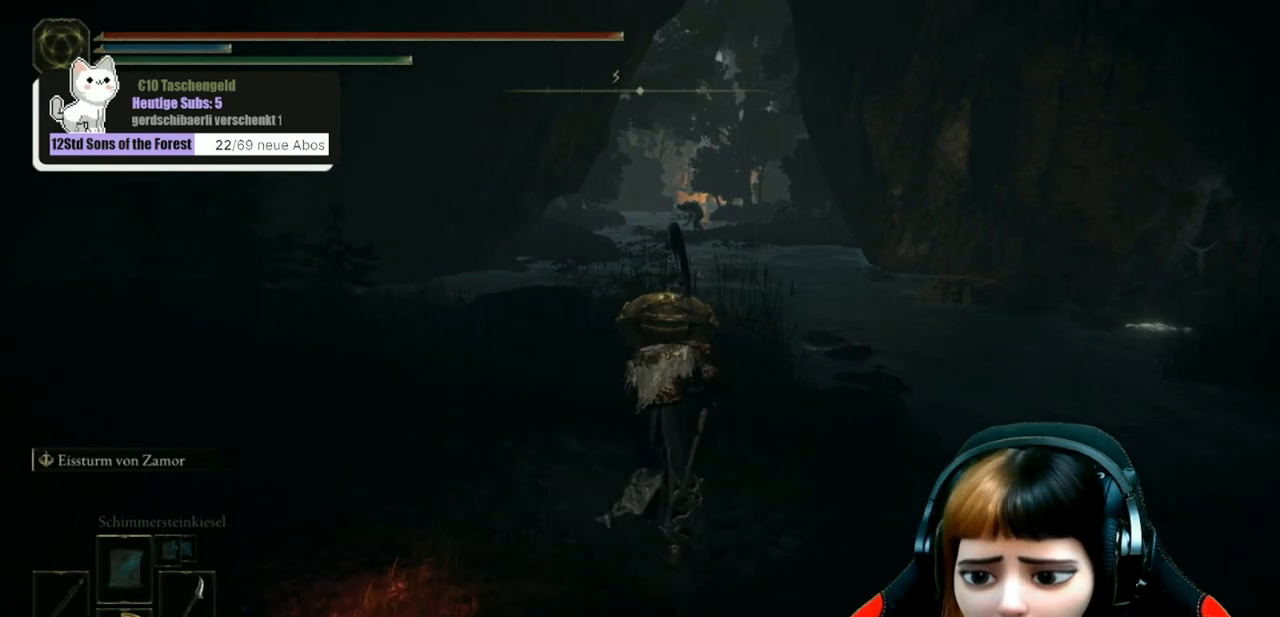
{"buttons": ["B"], "left_stick": "up", "right_stick": "center", "events": []}
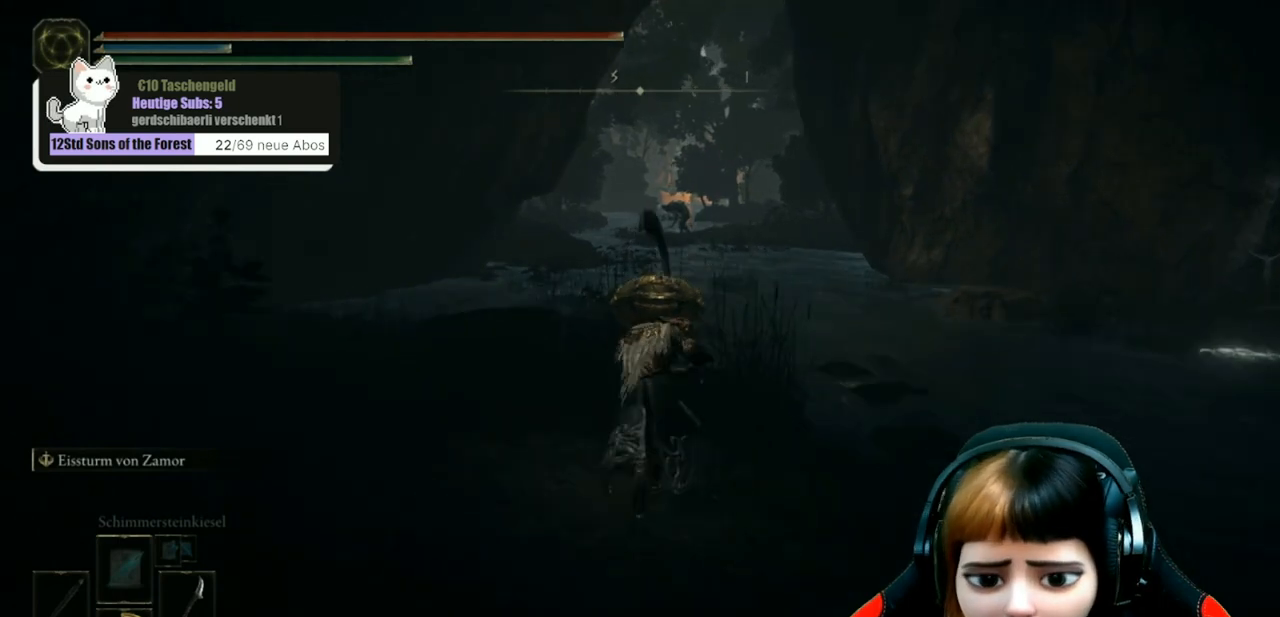
{"buttons": [], "left_stick": "up", "right_stick": "center", "events": [[267, "B", "up"]]}
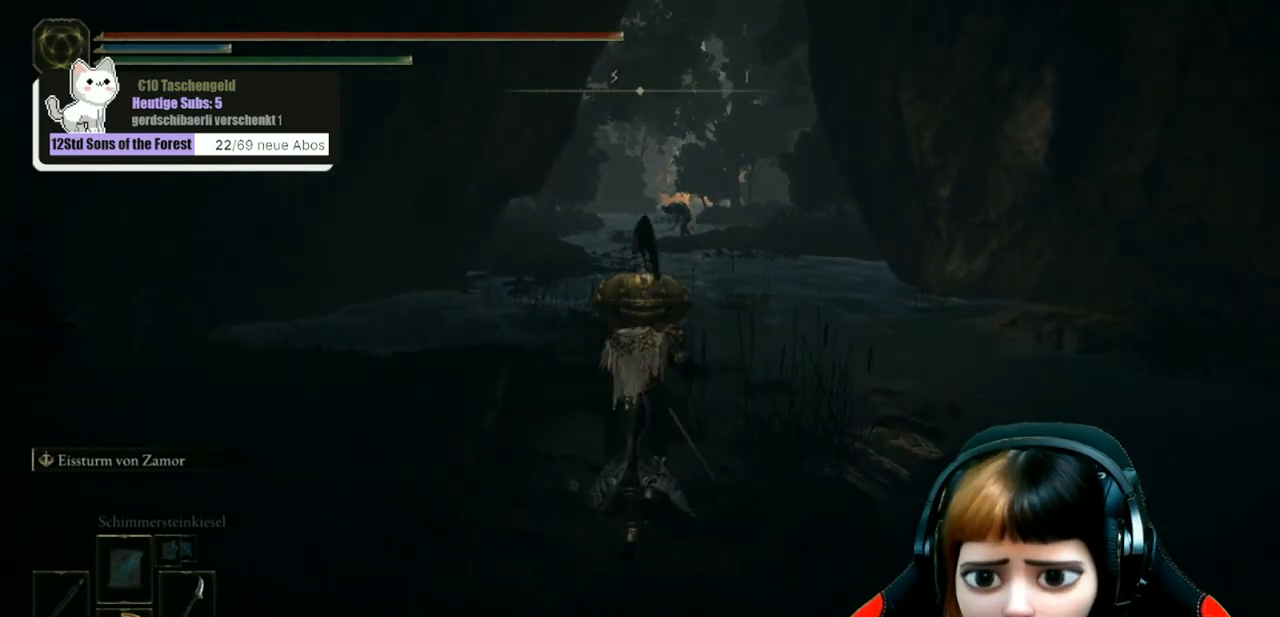
{"buttons": [], "left_stick": "up", "right_stick": "center", "events": [[167, "R3", "down"], [267, "R3", "up"]]}
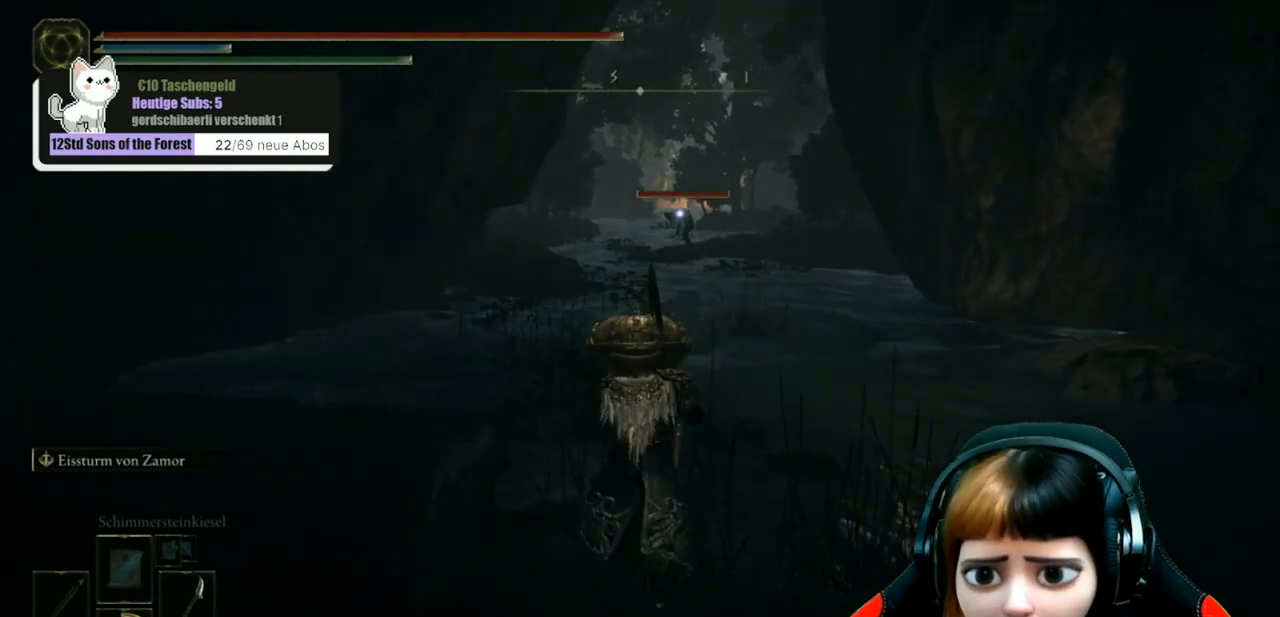
{"buttons": ["B"], "left_stick": "up", "right_stick": "center", "events": [[400, "B", "down"]]}
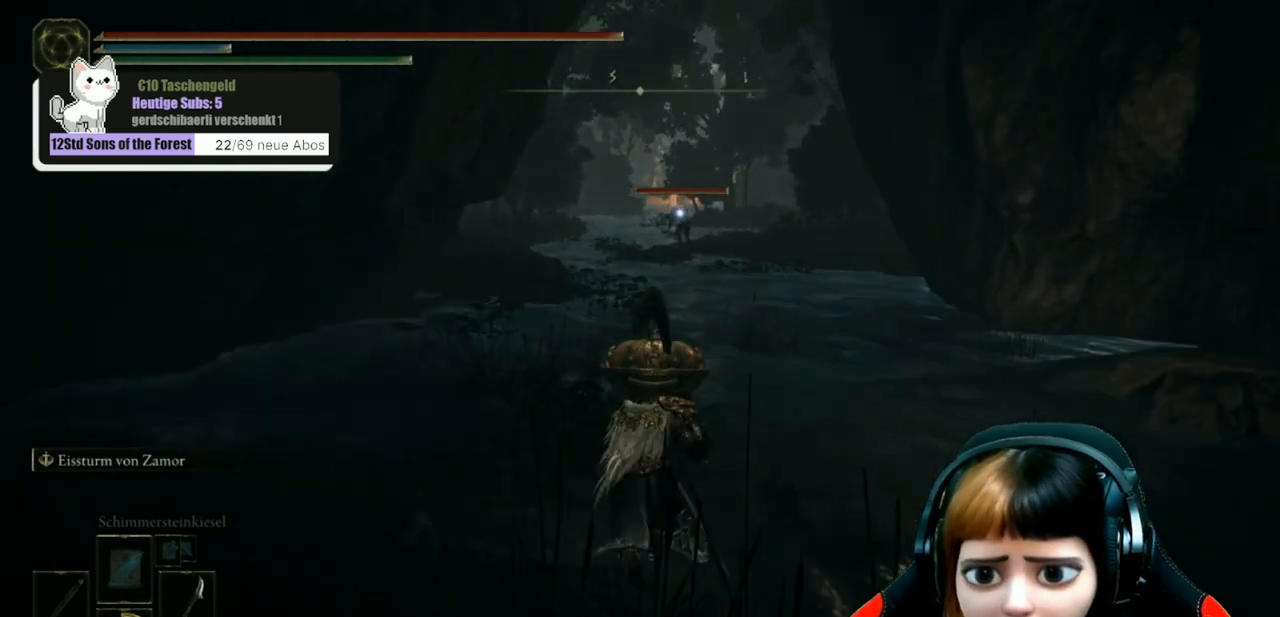
{"buttons": ["B"], "left_stick": "up", "right_stick": "center", "events": []}
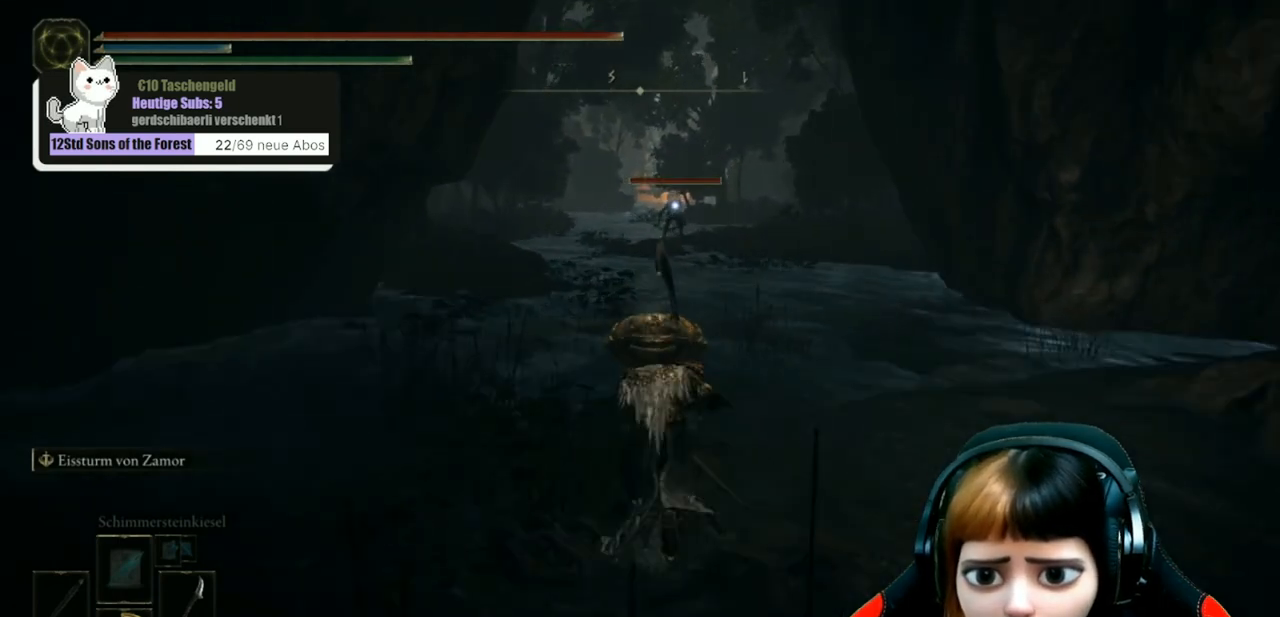
{"buttons": ["B"], "left_stick": "up", "right_stick": "center", "events": []}
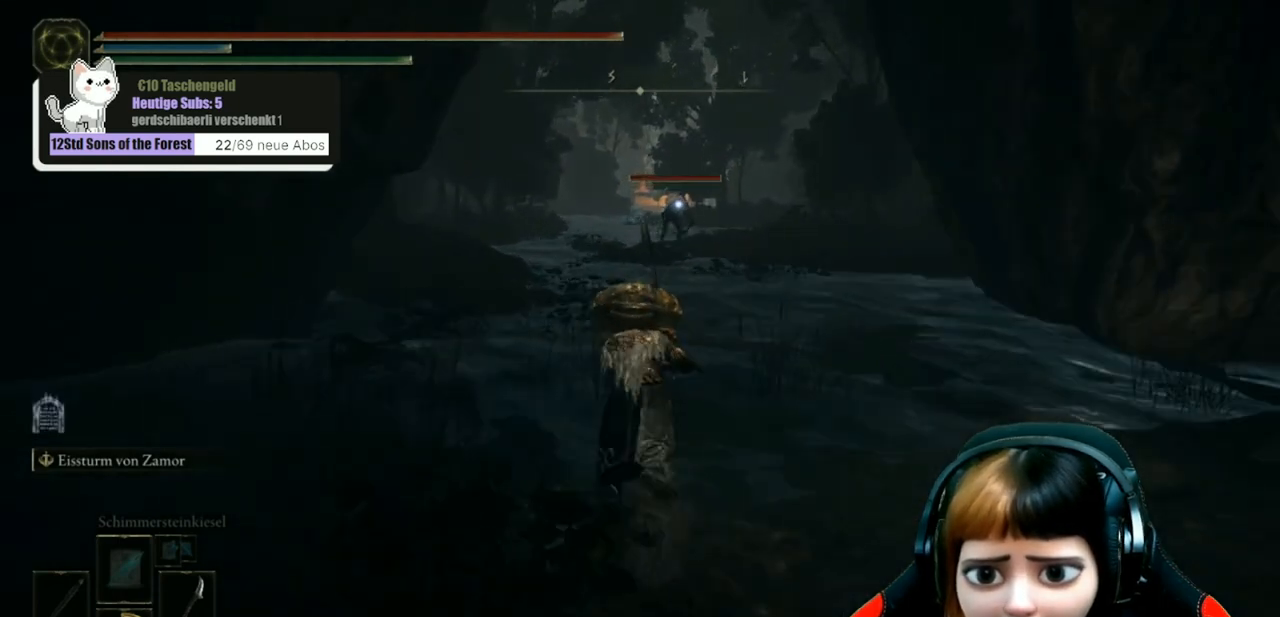
{"buttons": ["B"], "left_stick": "up", "right_stick": "center", "events": []}
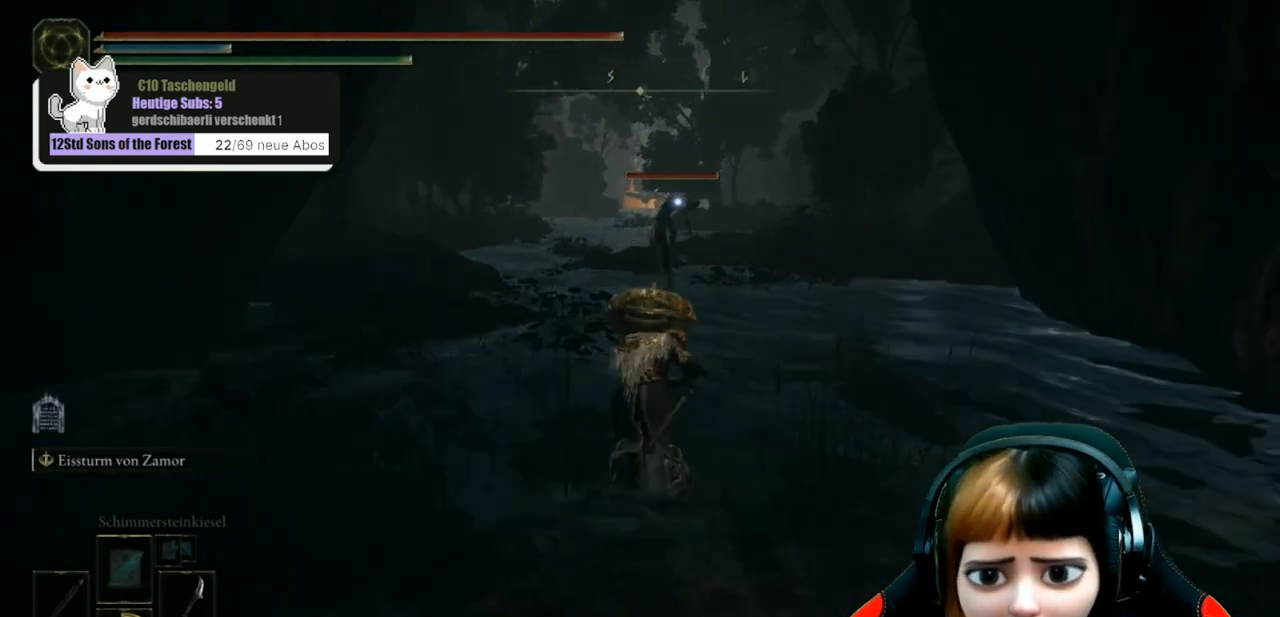
{"buttons": ["B"], "left_stick": "up", "right_stick": "center", "events": []}
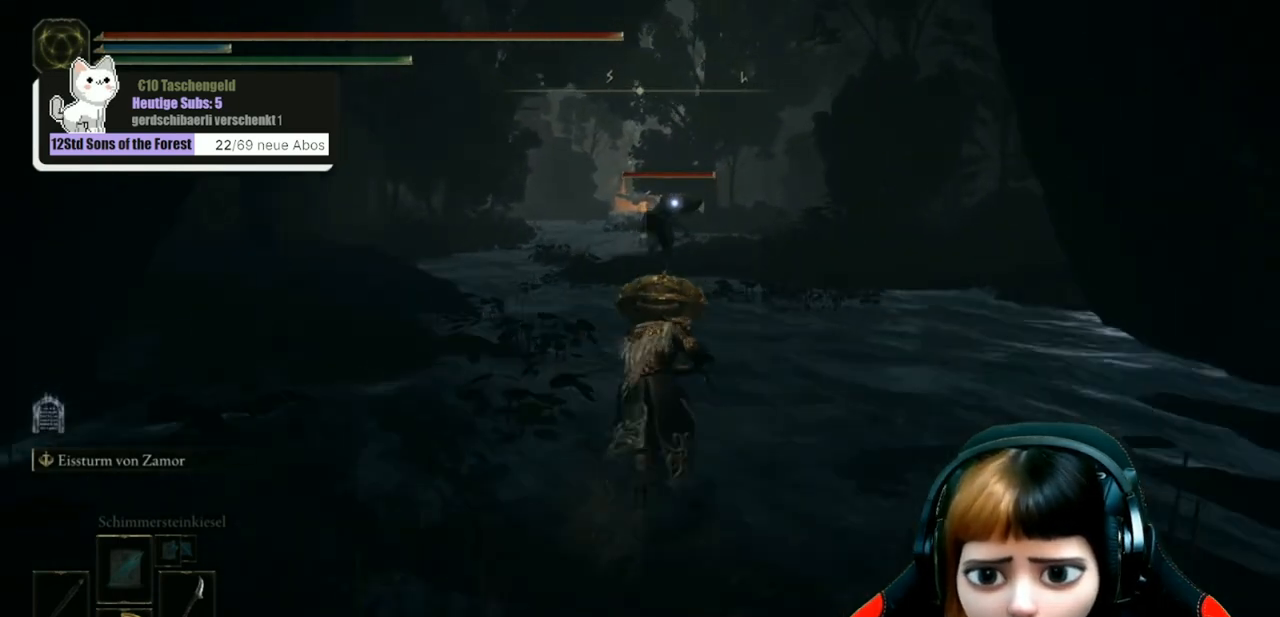
{"buttons": ["B"], "left_stick": "up", "right_stick": "center", "events": []}
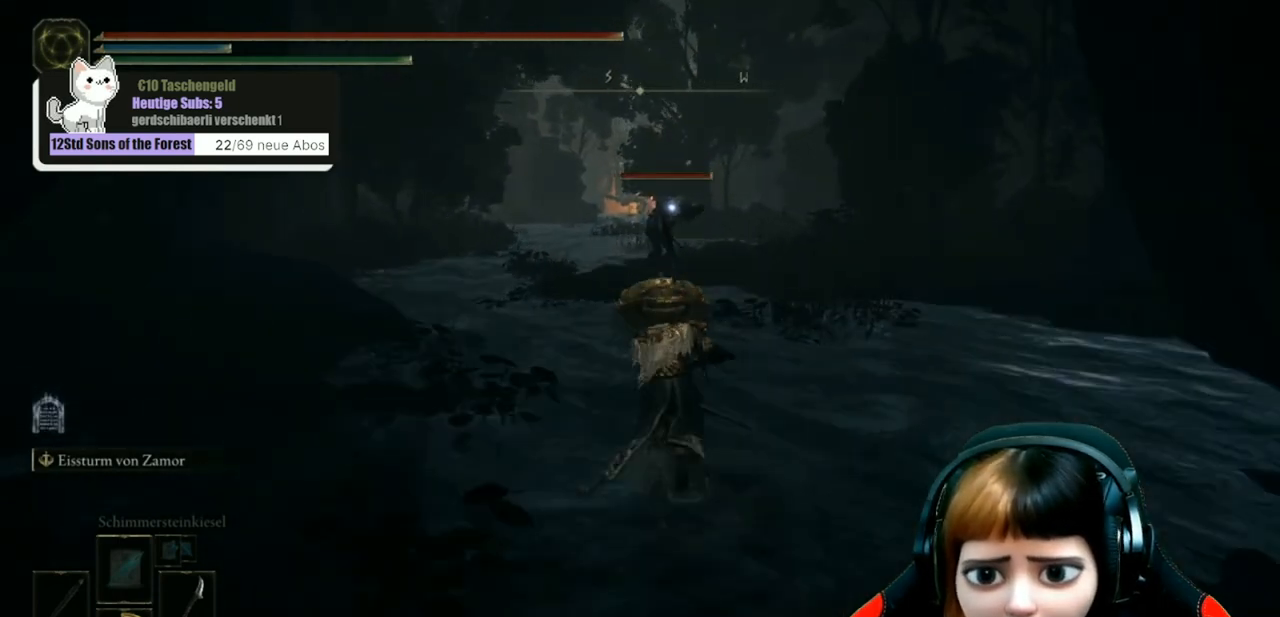
{"buttons": ["B"], "left_stick": "up", "right_stick": "center", "events": []}
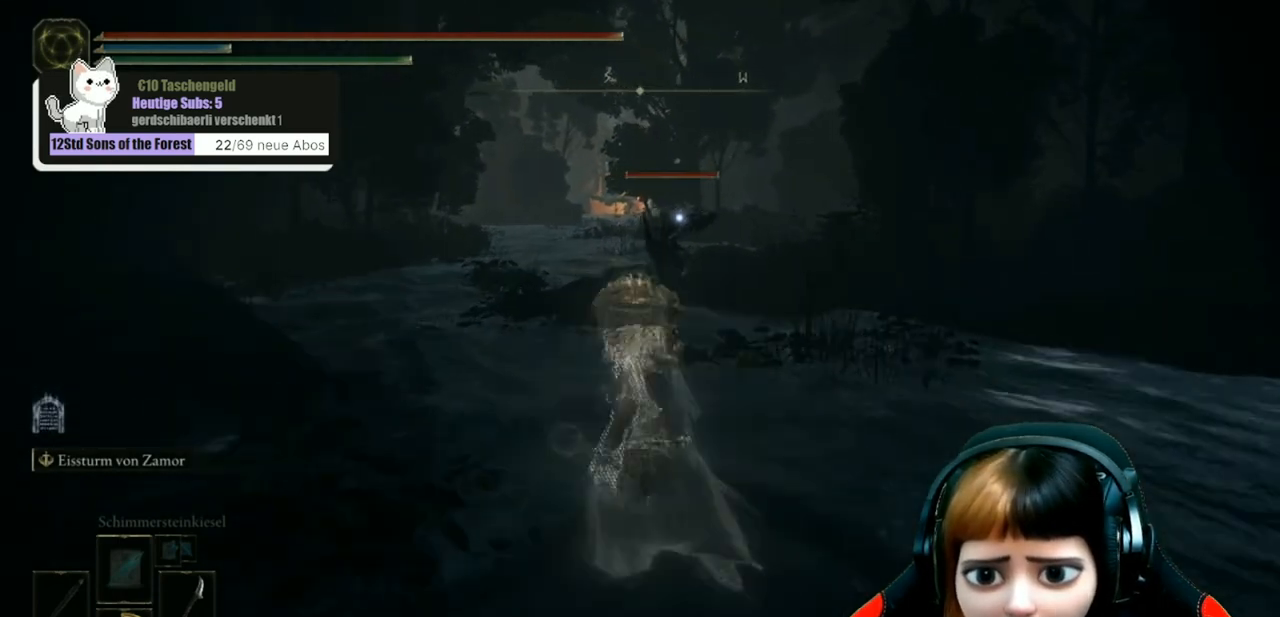
{"buttons": ["B"], "left_stick": "up", "right_stick": "center", "events": []}
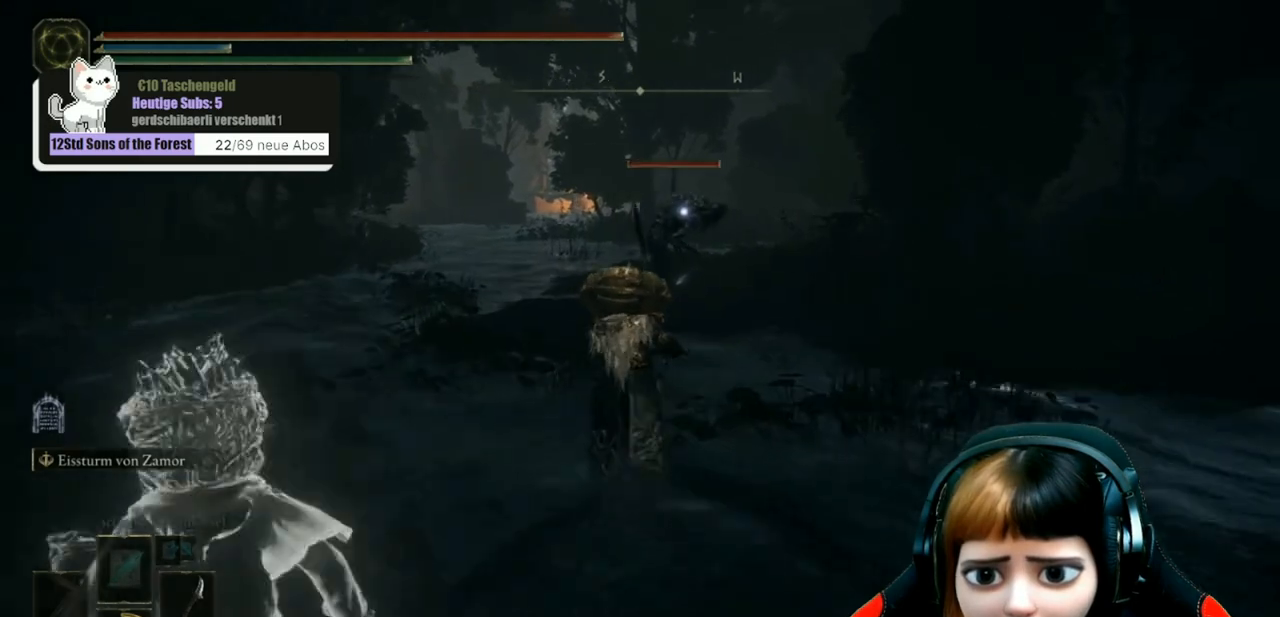
{"buttons": ["B", "R1"], "left_stick": "up", "right_stick": "center", "events": [[433, "R1", "down"]]}
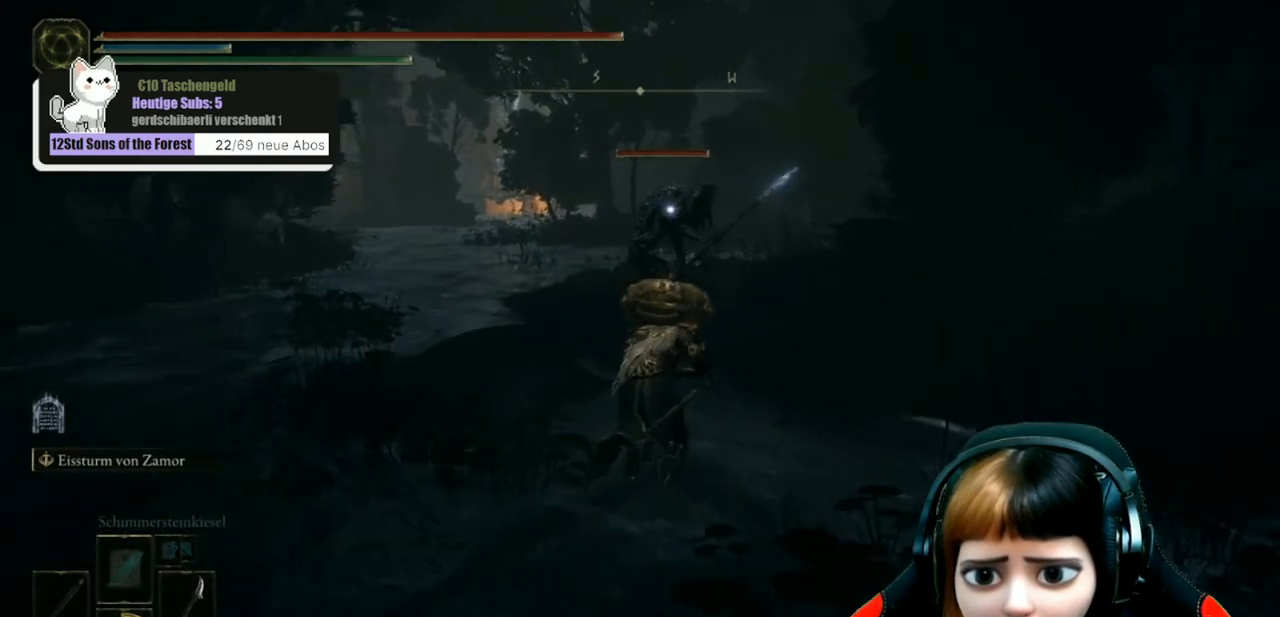
{"buttons": ["R1"], "left_stick": "up", "right_stick": "center", "events": [[67, "R1", "up"], [100, "B", "up"], [233, "R1", "down"], [333, "R1", "up"], [467, "R1", "down"]]}
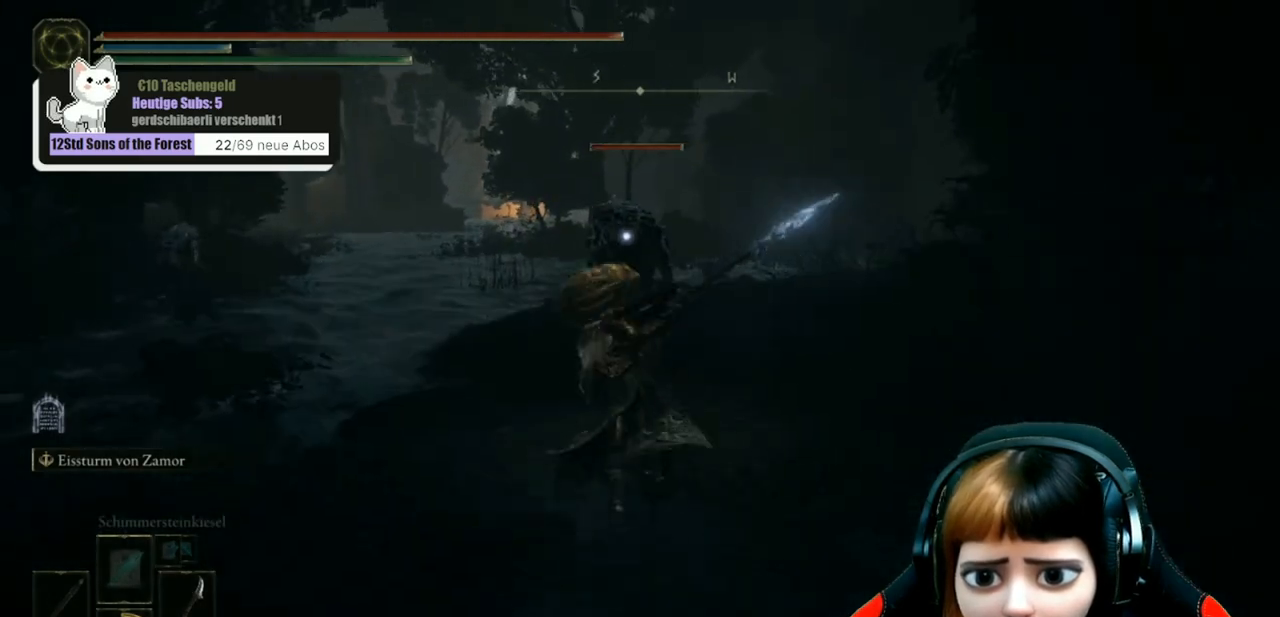
{"buttons": [], "left_stick": "up", "right_stick": "up", "events": [[100, "R1", "up"], [300, "R1", "down"], [300, "right_stick", "up"], [467, "R1", "up"]]}
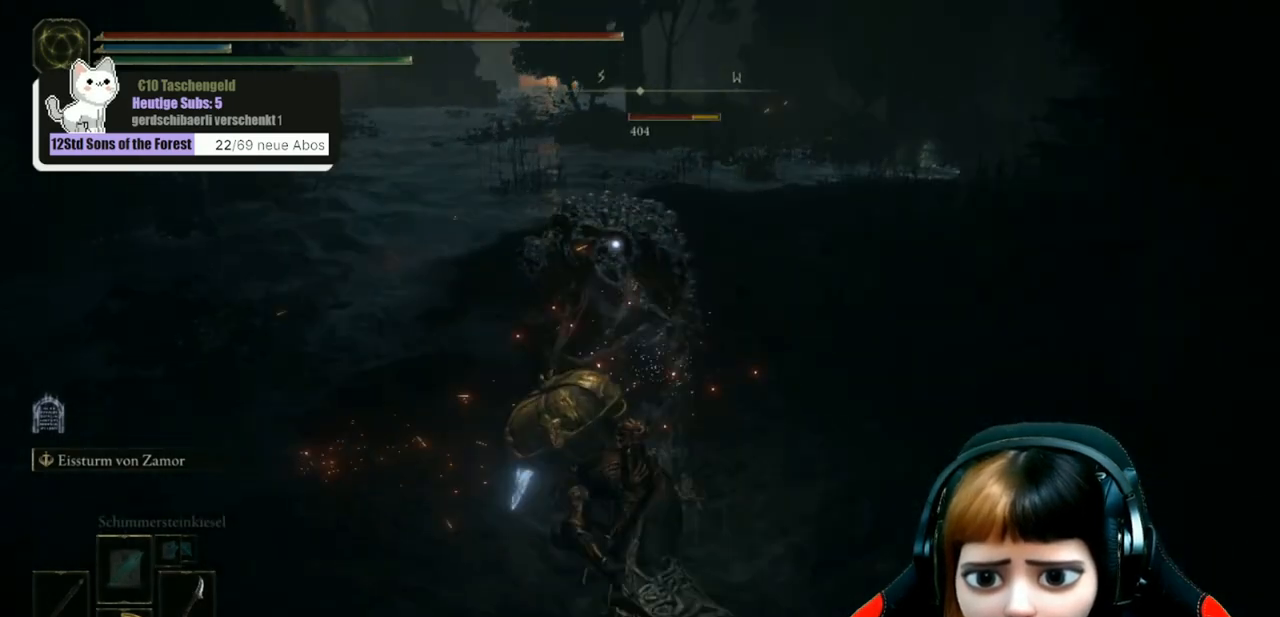
{"buttons": ["R1"], "left_stick": "up", "right_stick": "up", "events": [[100, "R1", "down"], [167, "R1", "up"], [300, "R1", "down"], [400, "R1", "up"], [500, "R1", "down"]]}
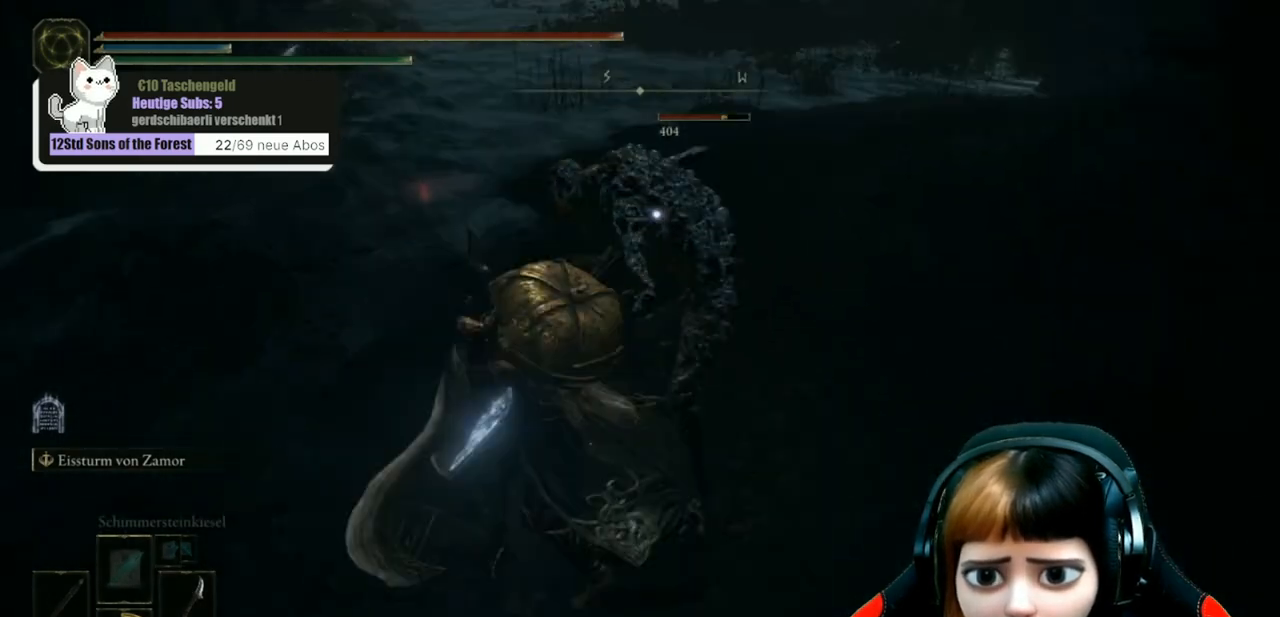
{"buttons": [], "left_stick": "up-right", "right_stick": "up", "events": [[100, "R1", "up"], [200, "R1", "down"], [200, "left_stick", "up-right"], [267, "R1", "up"], [367, "R1", "down"], [467, "R1", "up"]]}
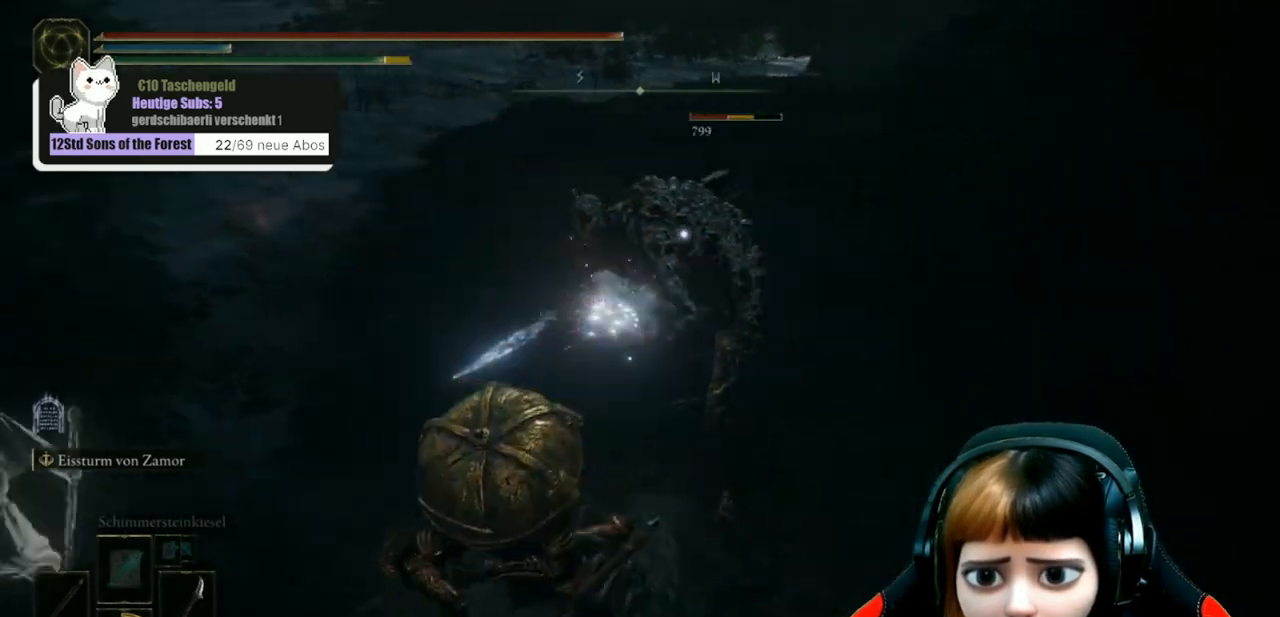
{"buttons": ["R1"], "left_stick": "up-right", "right_stick": "up", "events": [[100, "R1", "down"], [200, "R1", "up"], [267, "R1", "down"], [367, "R1", "up"], [467, "R1", "down"]]}
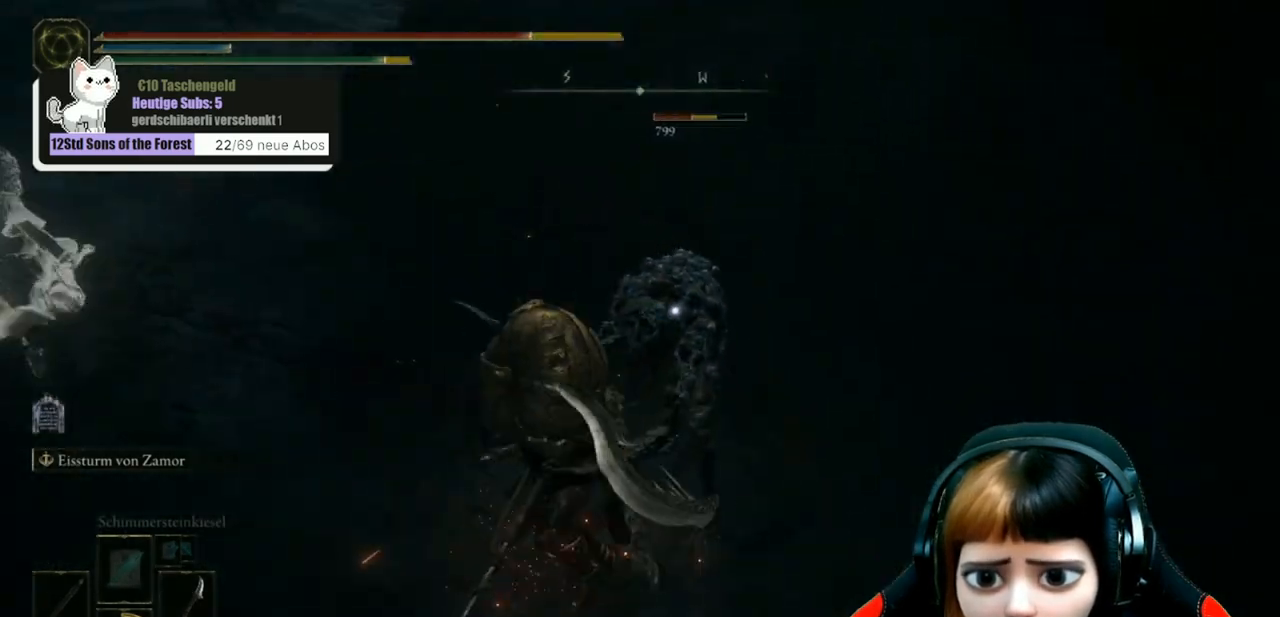
{"buttons": [], "left_stick": "up-right", "right_stick": "up", "events": [[67, "R1", "up"], [200, "R1", "down"], [267, "R1", "up"], [400, "R1", "down"], [467, "R1", "up"]]}
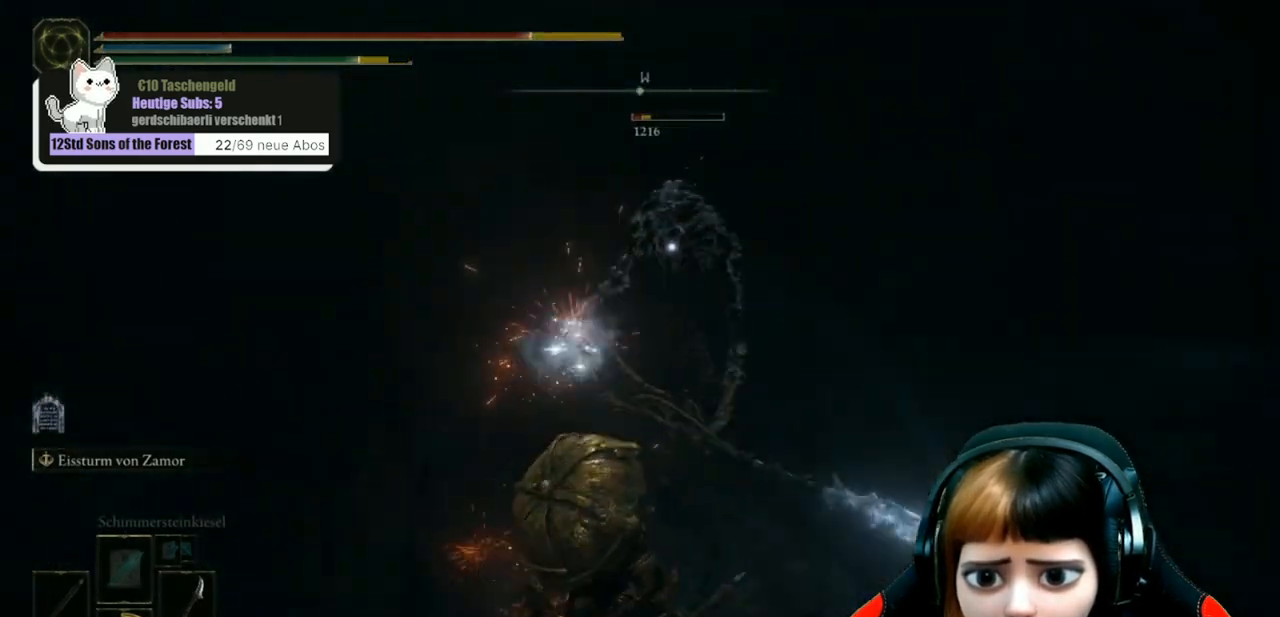
{"buttons": [], "left_stick": "up", "right_stick": "up", "events": [[100, "R1", "down"], [200, "R1", "up"], [233, "left_stick", "up"], [333, "R1", "down"], [400, "R1", "up"]]}
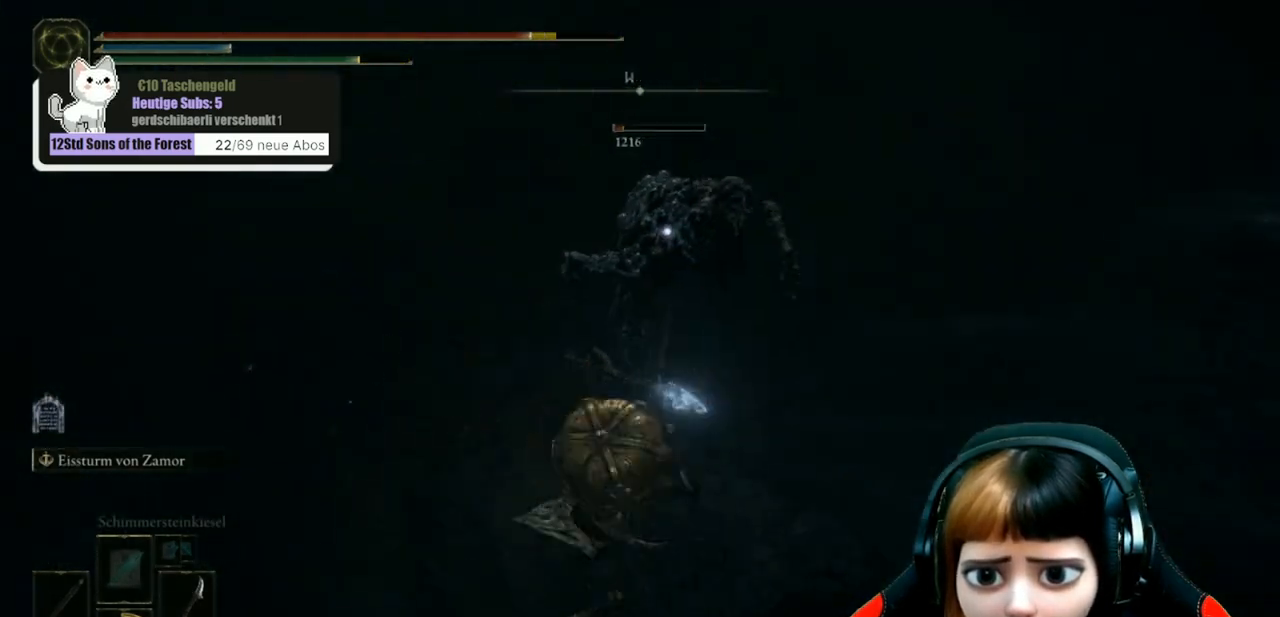
{"buttons": [], "left_stick": "up", "right_stick": "up-left", "events": [[33, "R1", "down"], [67, "R1", "up"], [200, "R1", "down"], [300, "R1", "up"], [367, "R1", "down"], [467, "R1", "up"], [467, "right_stick", "up-left"]]}
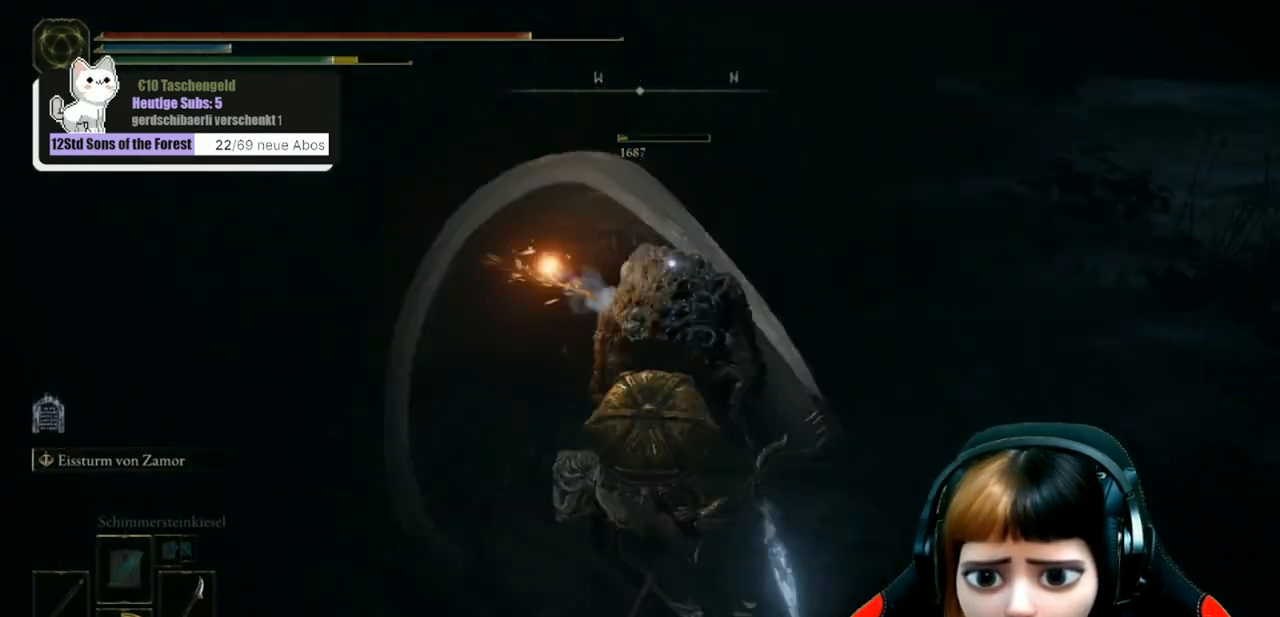
{"buttons": [], "left_stick": "right", "right_stick": "left", "events": [[100, "left_stick", "up-right"], [100, "right_stick", "left"], [233, "left_stick", "right"]]}